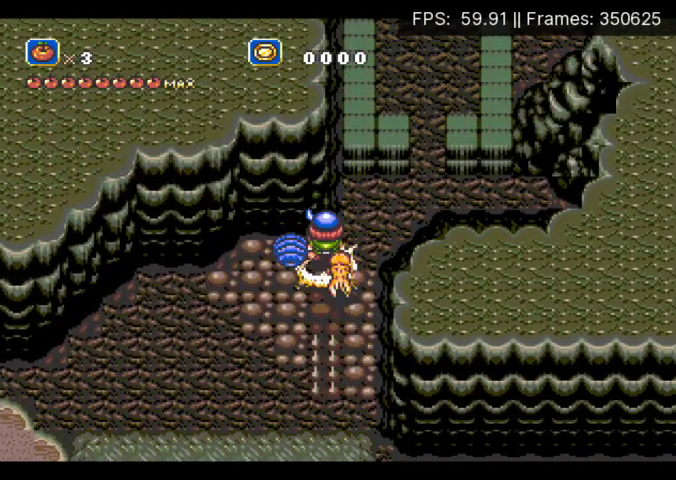
Gameplay with a controller (Xbox layout); each line is a JSON object with the inputs held at the frame after it. "events" lists button and stick changes between this image and that frame as [ms after this image, input, new state], when the widget could be followed in between. Not read: L3 R3 left_stick right_stick.
{"buttons": ["DPAD_UP"], "events": []}
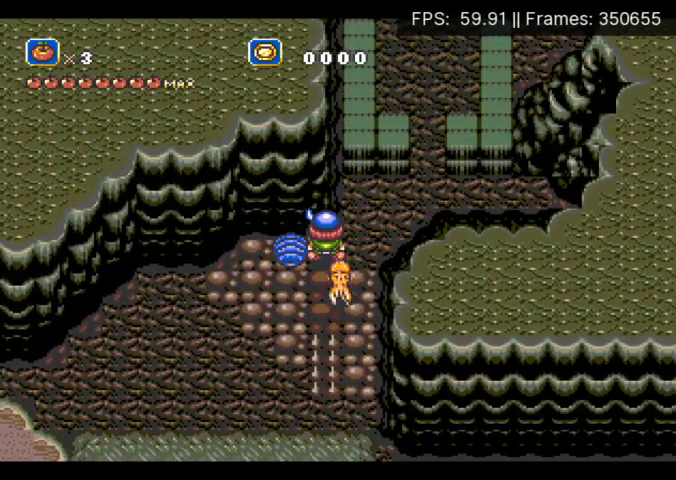
{"buttons": ["DPAD_UP"], "events": []}
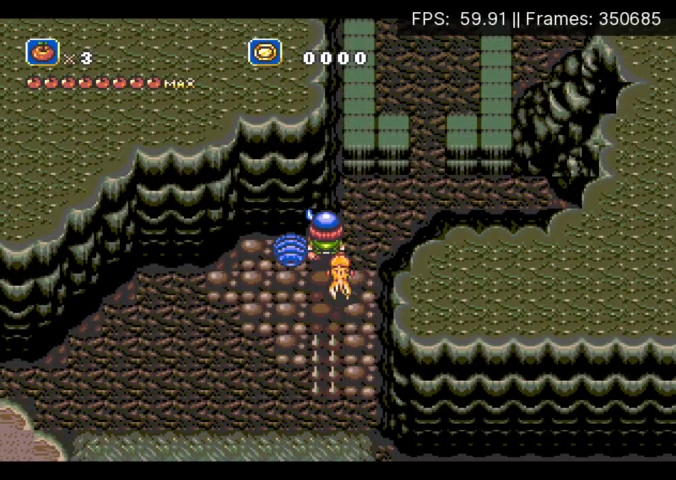
{"buttons": ["DPAD_UP"], "events": []}
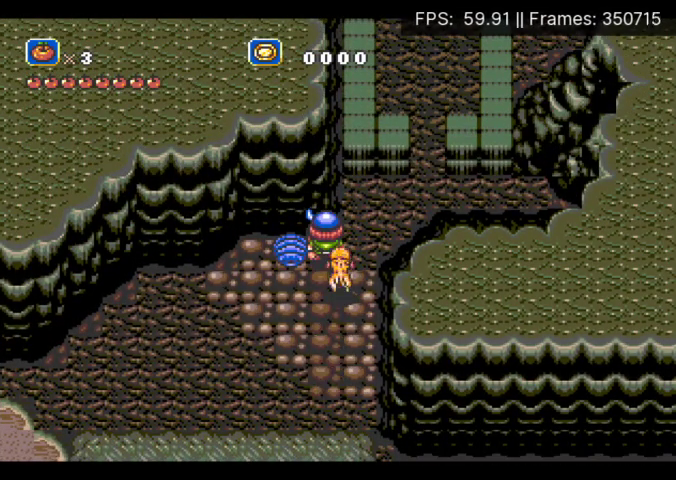
{"buttons": ["DPAD_UP"], "events": []}
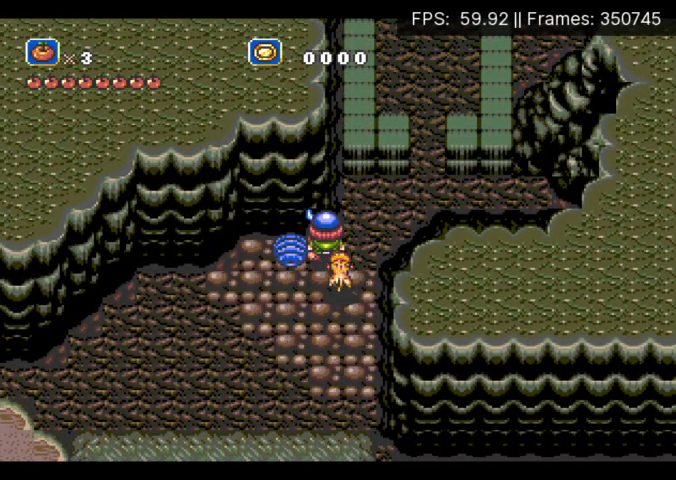
{"buttons": ["DPAD_UP"], "events": [[367, "DPAD_UP", "up"], [467, "DPAD_UP", "down"]]}
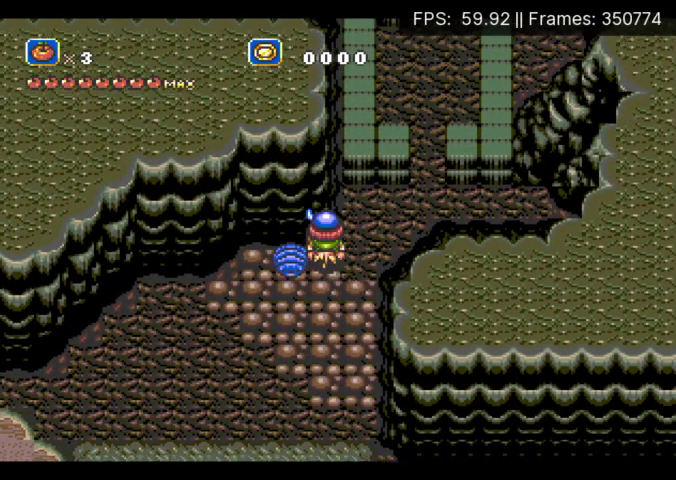
{"buttons": [], "events": [[433, "DPAD_UP", "up"]]}
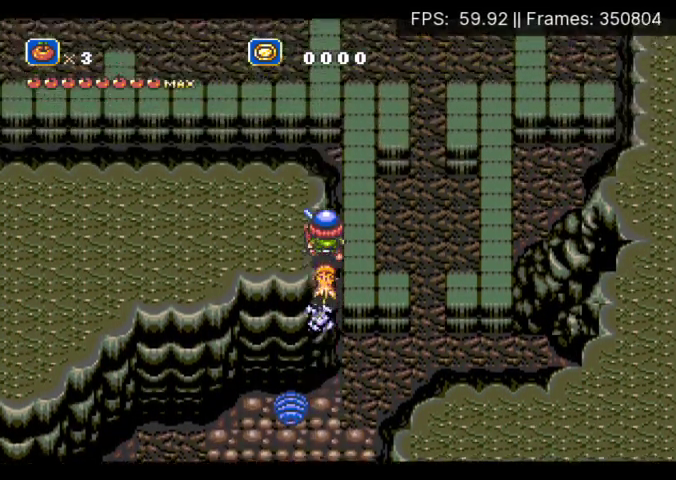
{"buttons": [], "events": [[33, "DPAD_UP", "down"], [400, "DPAD_UP", "up"]]}
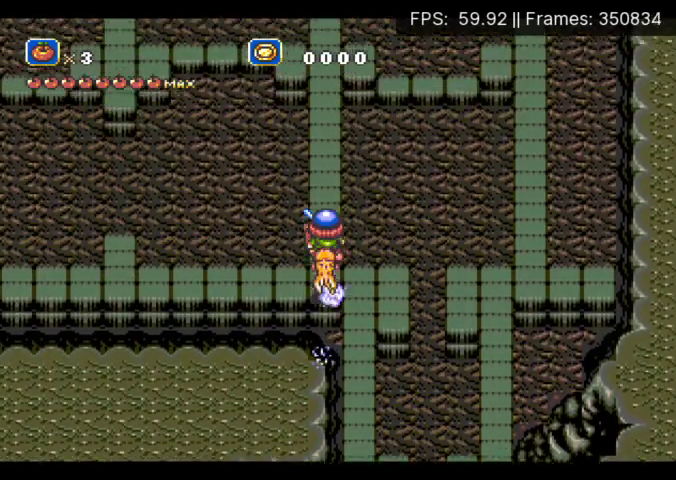
{"buttons": [], "events": [[133, "DPAD_UP", "down"], [433, "DPAD_UP", "up"]]}
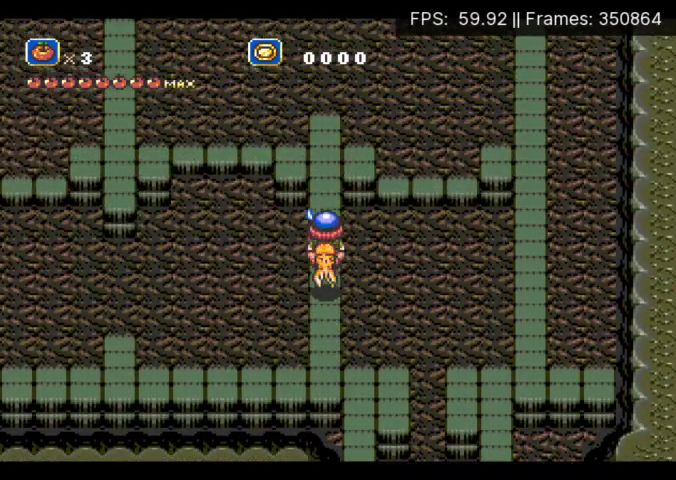
{"buttons": [], "events": [[200, "DPAD_UP", "down"], [333, "DPAD_UP", "up"]]}
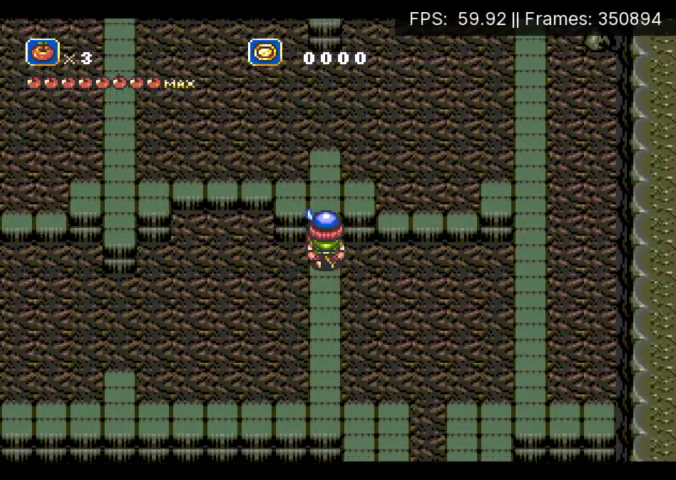
{"buttons": [], "events": [[100, "DPAD_UP", "down"], [200, "DPAD_UP", "up"]]}
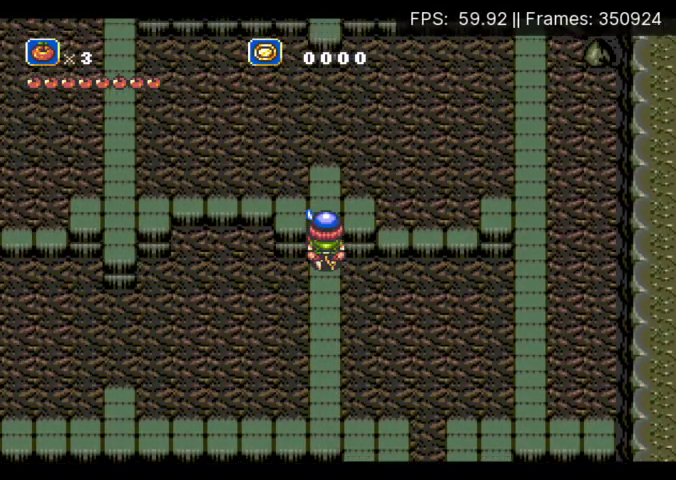
{"buttons": [], "events": []}
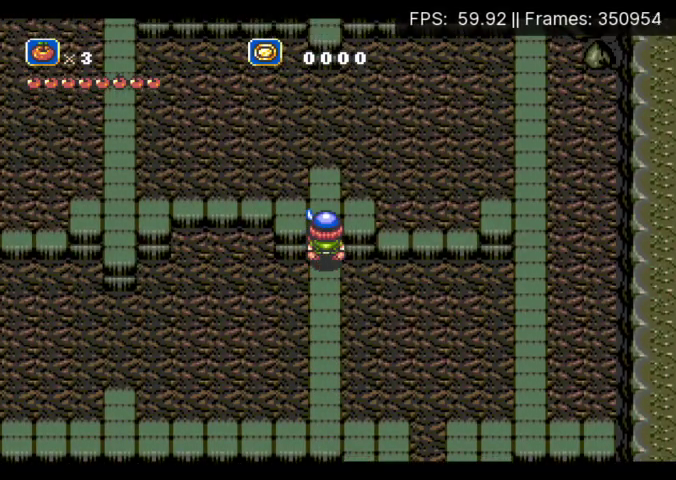
{"buttons": [], "events": []}
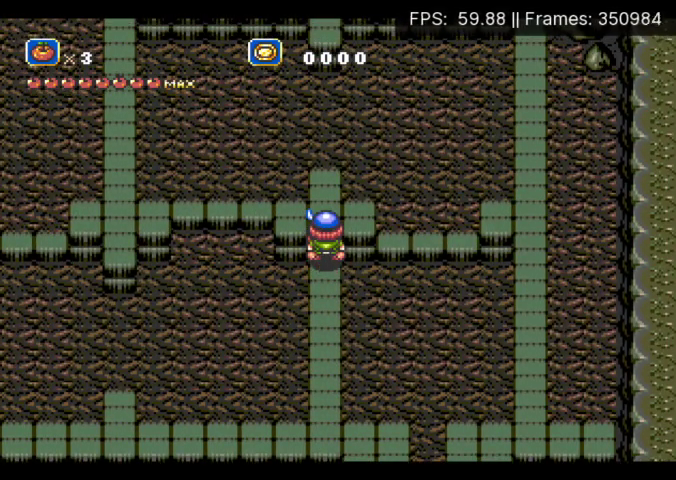
{"buttons": [], "events": []}
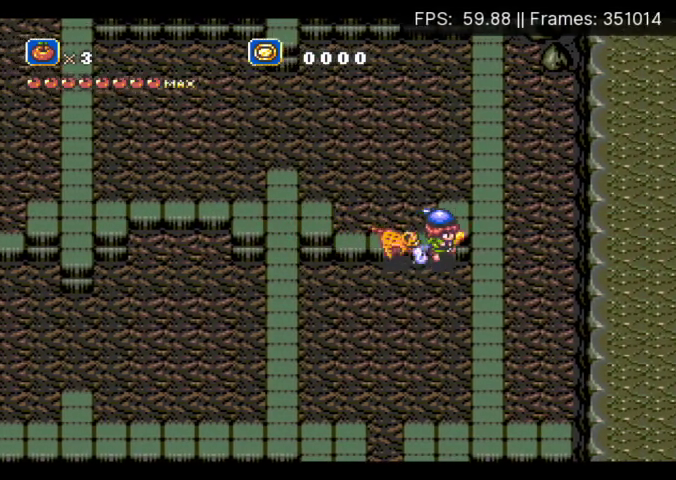
{"buttons": ["DPAD_UP"], "events": [[467, "DPAD_UP", "down"]]}
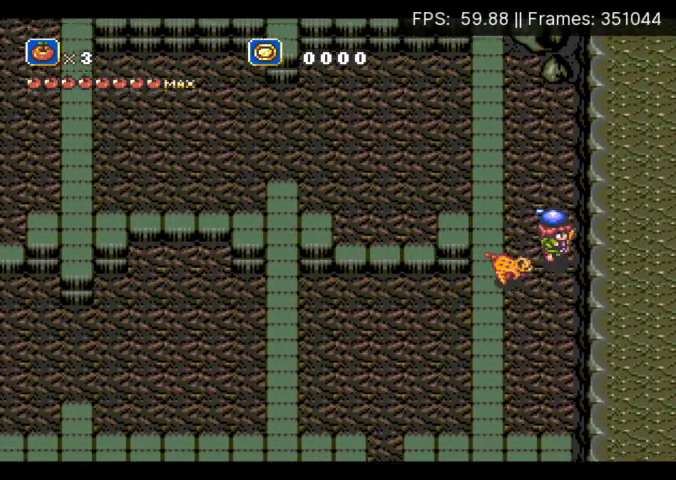
{"buttons": ["DPAD_UP"], "events": [[333, "DPAD_LEFT", "down"], [467, "DPAD_LEFT", "up"]]}
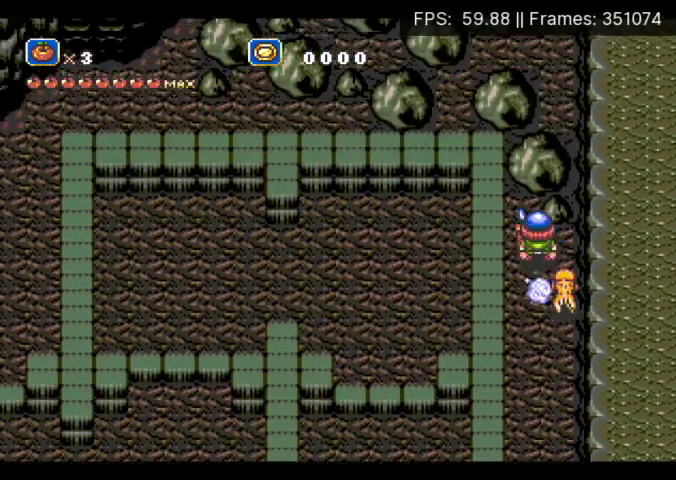
{"buttons": ["DPAD_UP"], "events": [[167, "X", "down"], [400, "X", "up"]]}
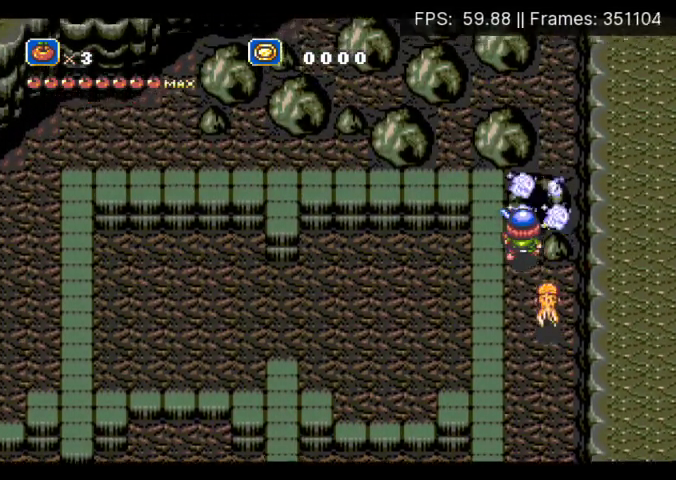
{"buttons": ["DPAD_UP"], "events": [[100, "DPAD_RIGHT", "down"], [167, "B", "down"], [267, "B", "up"], [333, "A", "down"], [433, "A", "up"], [500, "DPAD_RIGHT", "up"]]}
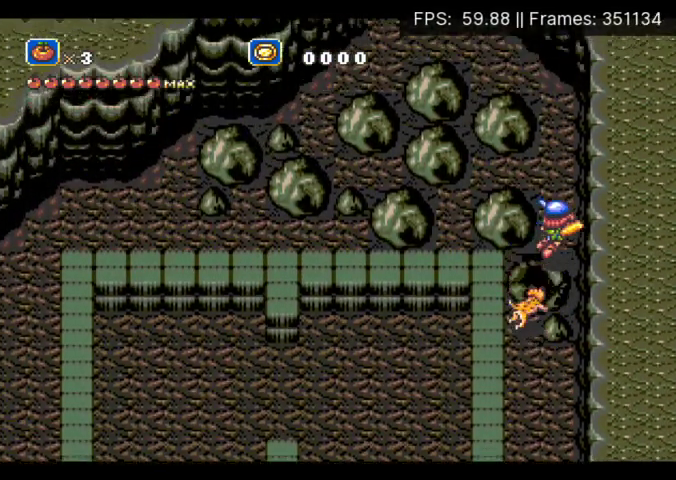
{"buttons": ["DPAD_UP", "DPAD_LEFT"], "events": [[467, "DPAD_LEFT", "down"]]}
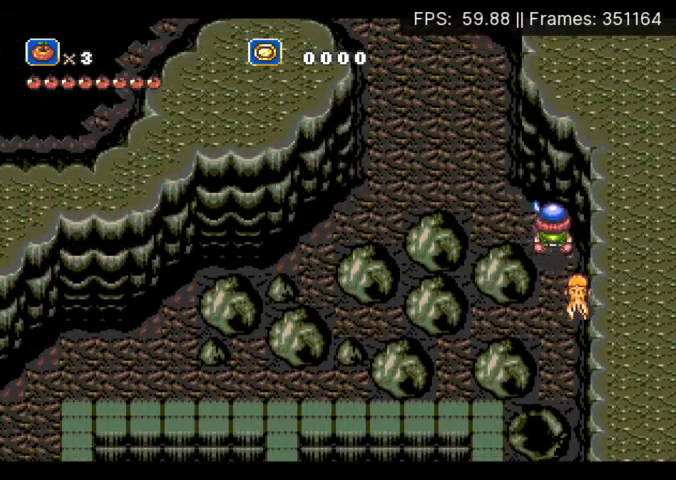
{"buttons": ["A", "DPAD_UP"], "events": [[367, "DPAD_LEFT", "up"], [500, "A", "down"]]}
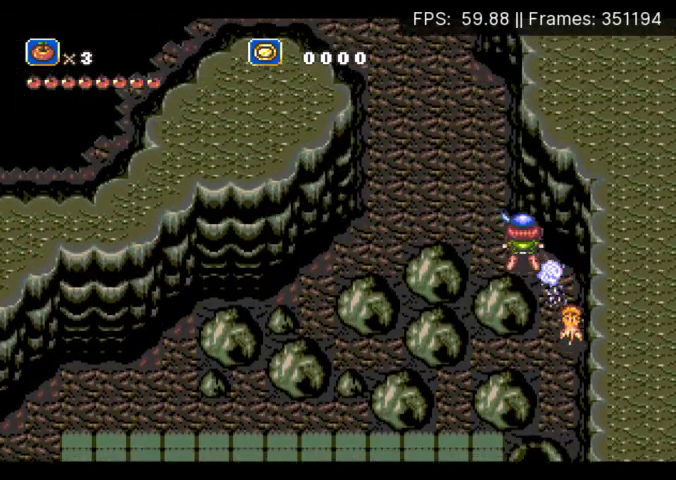
{"buttons": [], "events": [[33, "DPAD_LEFT", "down"], [100, "A", "up"], [200, "DPAD_LEFT", "up"], [233, "DPAD_UP", "up"]]}
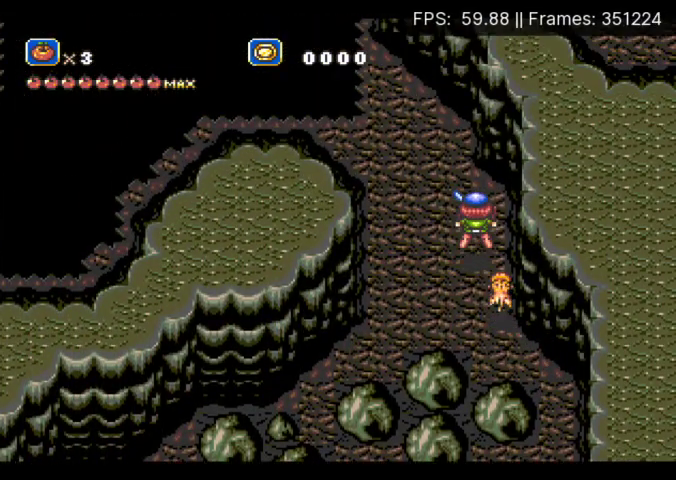
{"buttons": [], "events": [[67, "DPAD_UP", "down"], [267, "DPAD_UP", "up"], [400, "DPAD_DOWN", "down"], [467, "DPAD_DOWN", "up"]]}
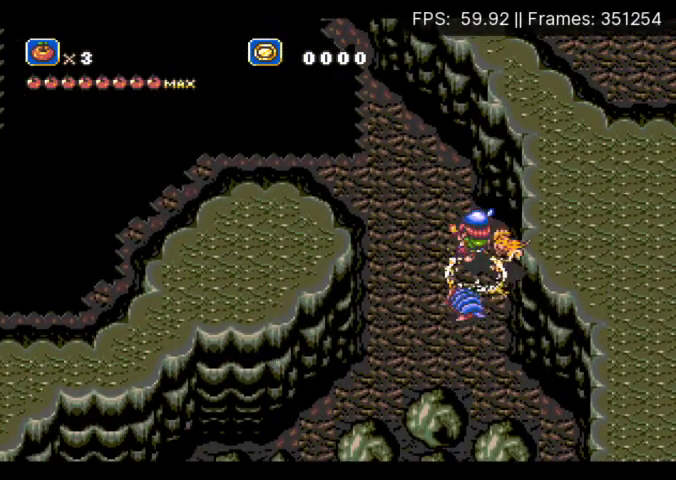
{"buttons": ["X"], "events": [[133, "B", "down"], [200, "B", "up"], [467, "X", "down"]]}
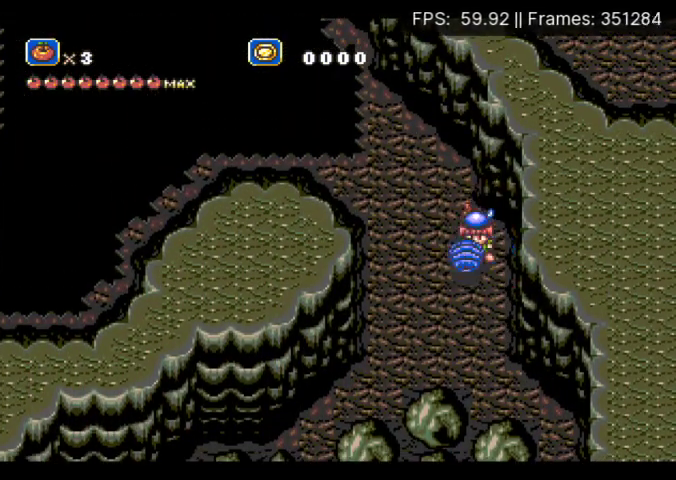
{"buttons": ["DPAD_LEFT"], "events": [[67, "X", "up"], [300, "DPAD_LEFT", "down"]]}
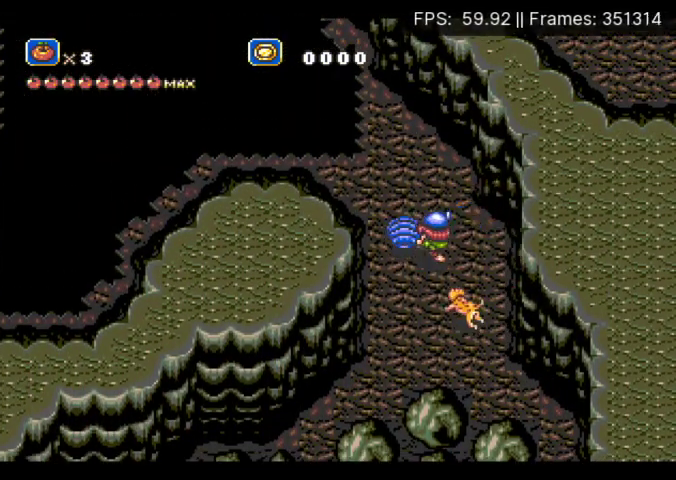
{"buttons": ["DPAD_UP"], "events": [[267, "DPAD_LEFT", "up"], [467, "DPAD_UP", "down"]]}
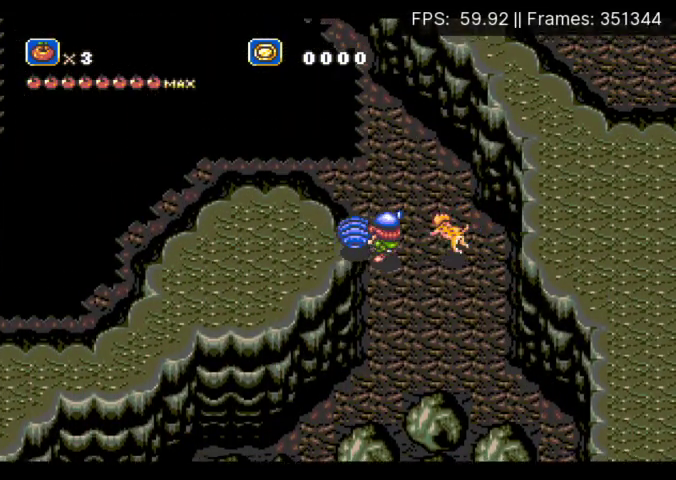
{"buttons": ["DPAD_LEFT"], "events": [[167, "DPAD_UP", "up"], [433, "DPAD_LEFT", "down"]]}
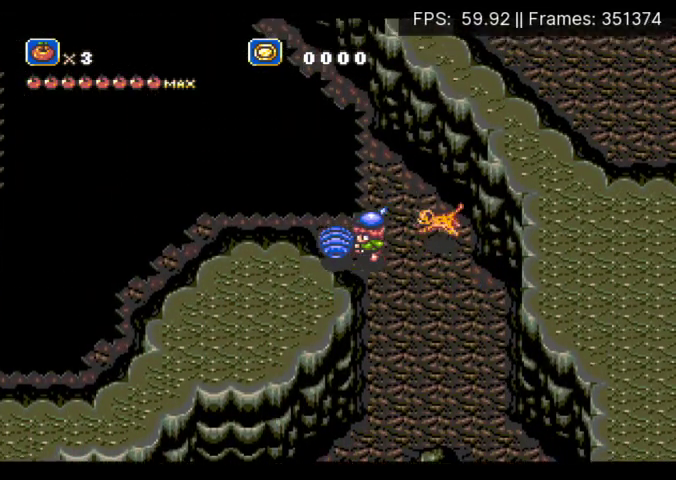
{"buttons": [], "events": [[100, "DPAD_LEFT", "up"]]}
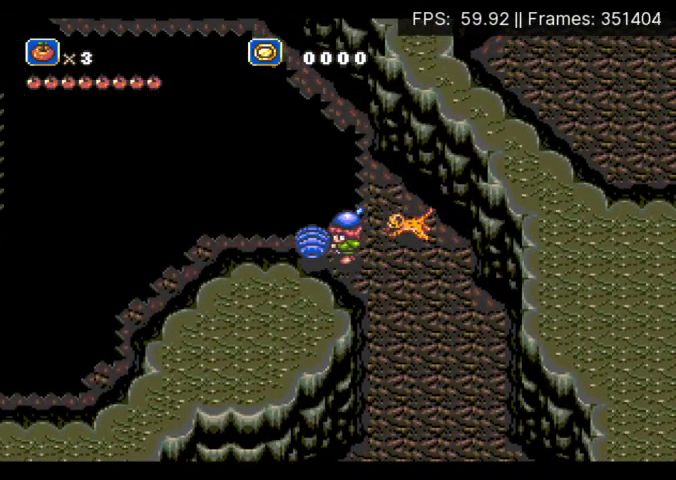
{"buttons": [], "events": [[133, "DPAD_LEFT", "down"], [200, "DPAD_LEFT", "up"]]}